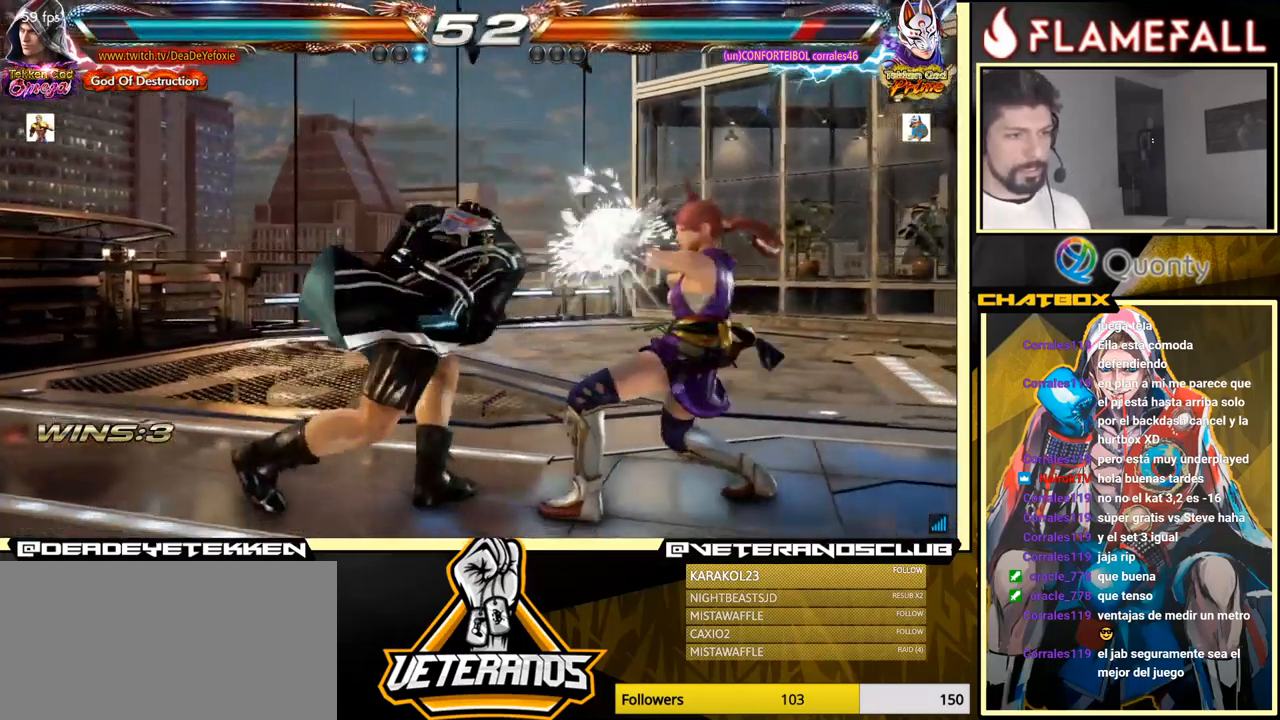
Gameplay with a controller (arcade stick); each line is a JSON object with the inputs held at the frame after it. "events" lists button and stick changes between this image and that frame as [ms after this image, input, new state], when the widget could be followed in between. Not read: L3 R3.
{"buttons": [], "left_stick": "left", "events": []}
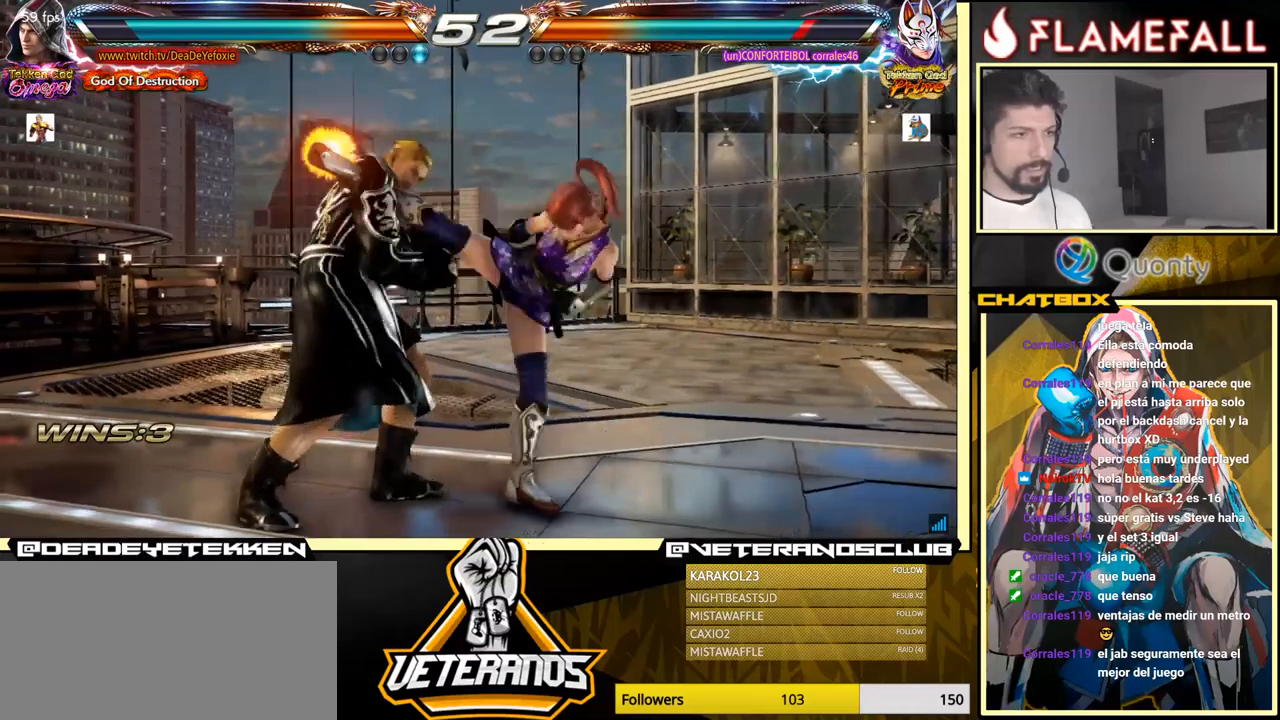
{"buttons": [], "left_stick": "left", "events": []}
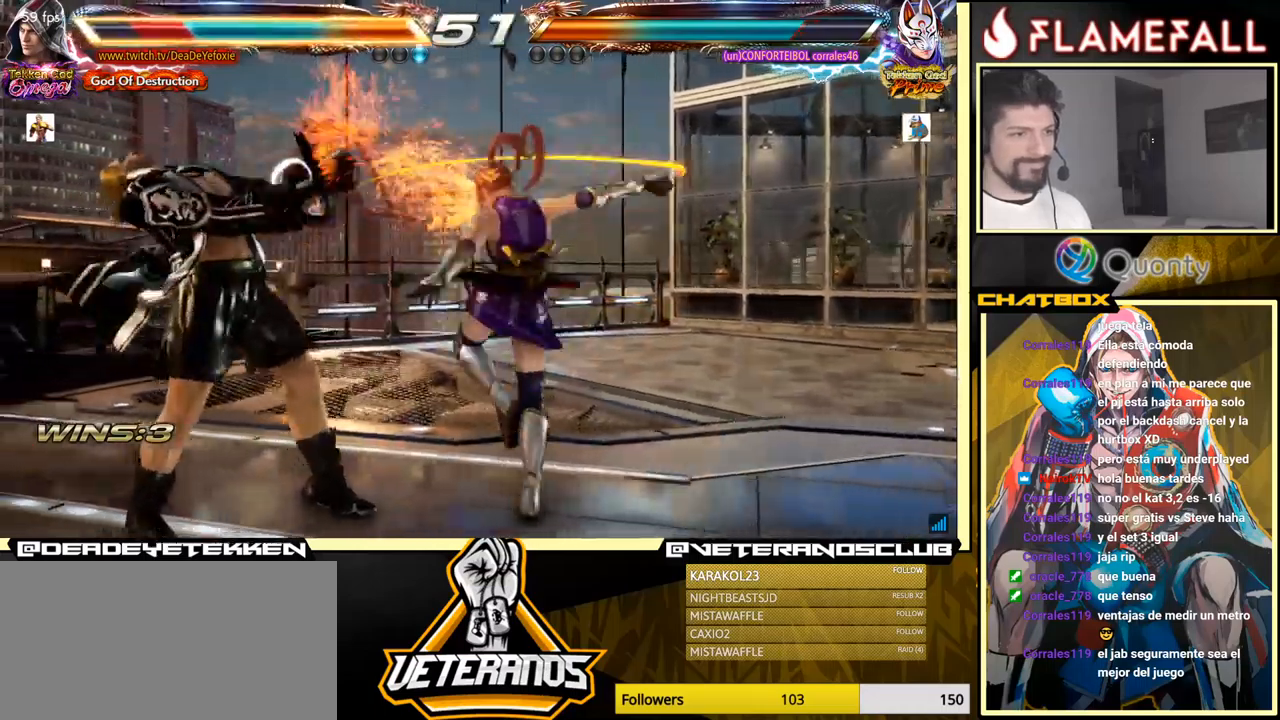
{"buttons": [], "left_stick": "left", "events": [[167, "left_stick", "center"], [284, "left_stick", "left"]]}
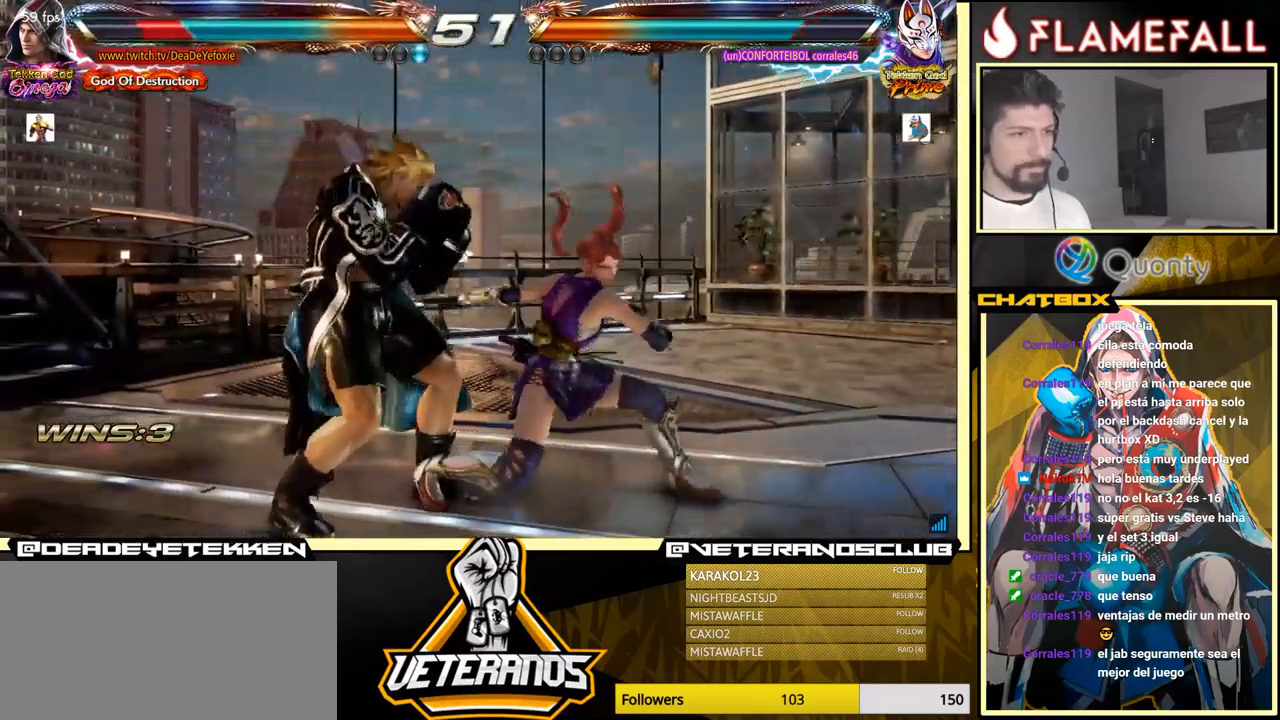
{"buttons": [], "left_stick": "center", "events": [[434, "left_stick", "center"]]}
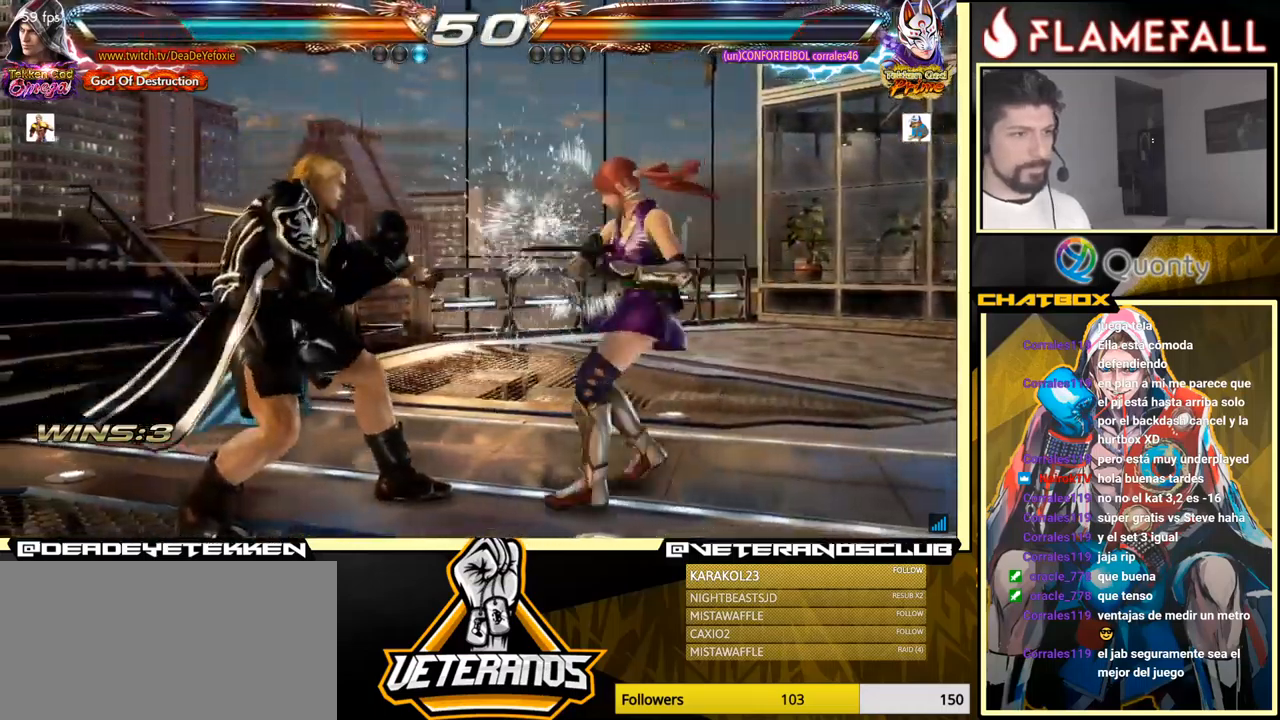
{"buttons": [], "left_stick": "right", "events": [[50, "left_stick", "down"], [67, "X", "down"], [100, "X", "up"], [150, "Y", "down"], [250, "left_stick", "right"], [284, "Y", "up"]]}
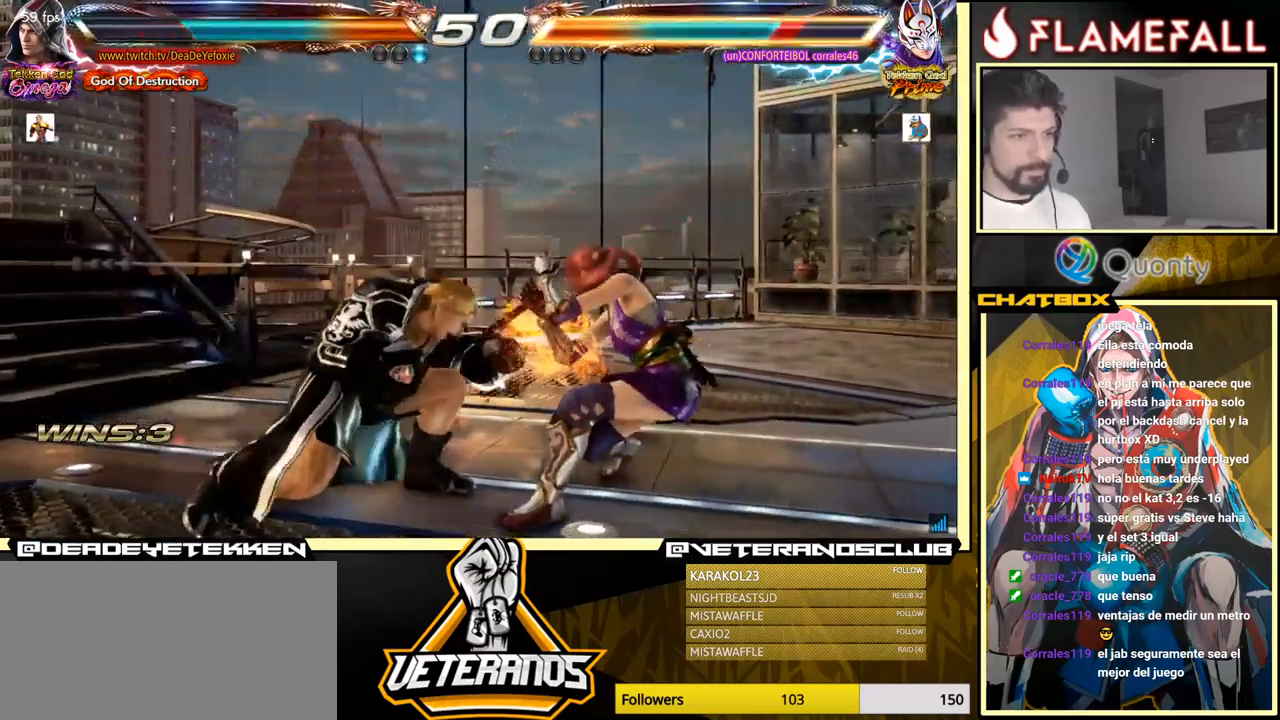
{"buttons": [], "left_stick": "right", "events": [[34, "left_stick", "center"], [384, "X", "down"], [400, "left_stick", "right"], [434, "X", "up"]]}
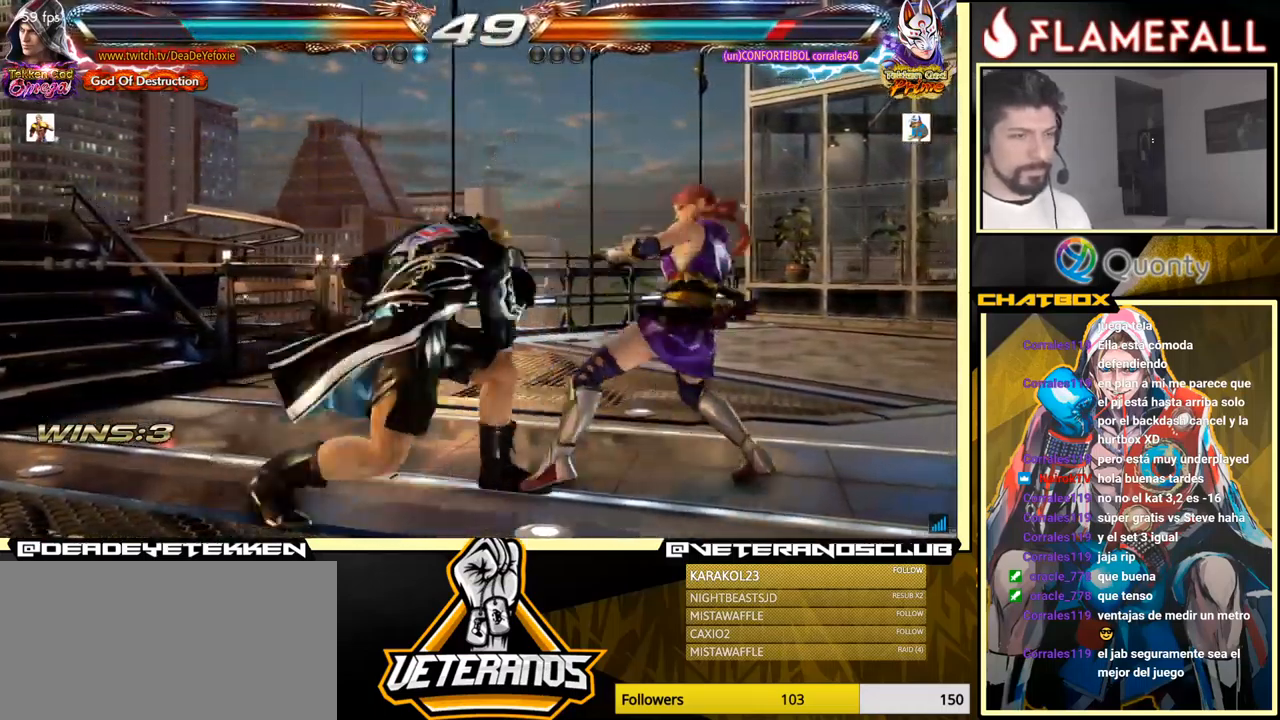
{"buttons": ["R2"], "left_stick": "left", "events": [[84, "left_stick", "center"], [300, "left_stick", "left"], [384, "left_stick", "center"], [434, "R2", "down"], [434, "left_stick", "left"]]}
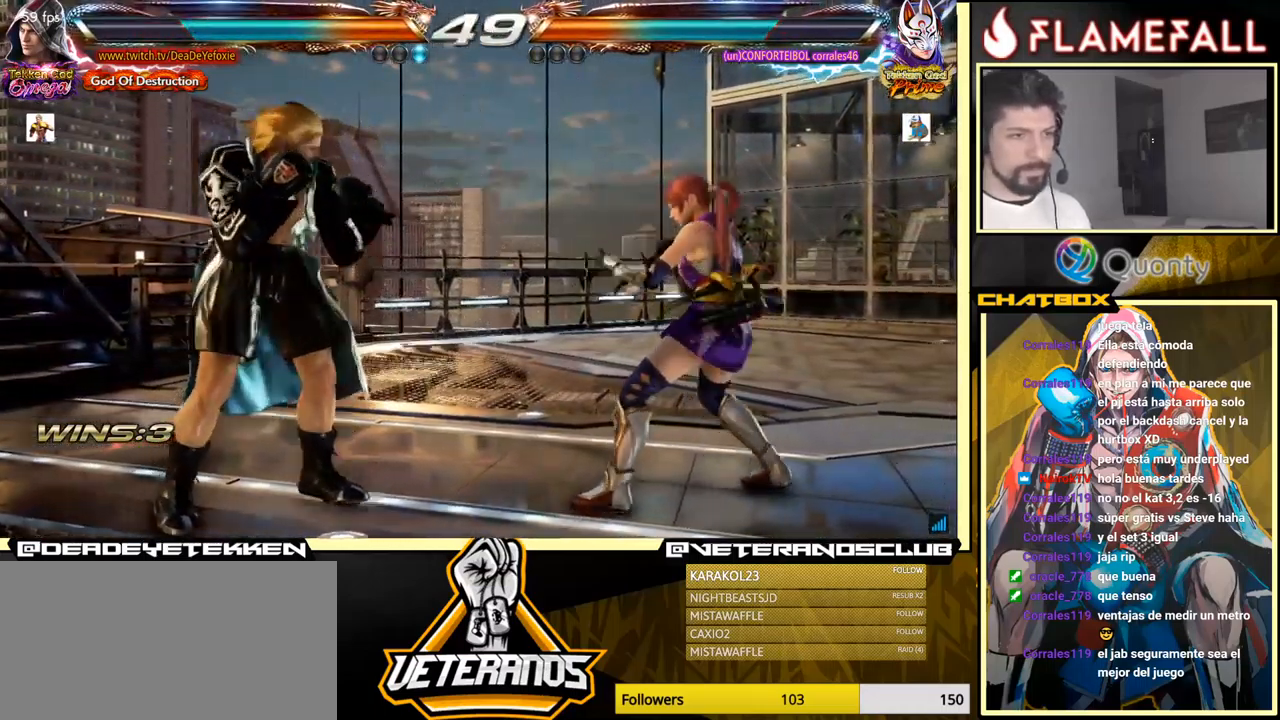
{"buttons": [], "left_stick": "left", "events": [[17, "R2", "up"], [17, "Y", "down"], [100, "Y", "up"]]}
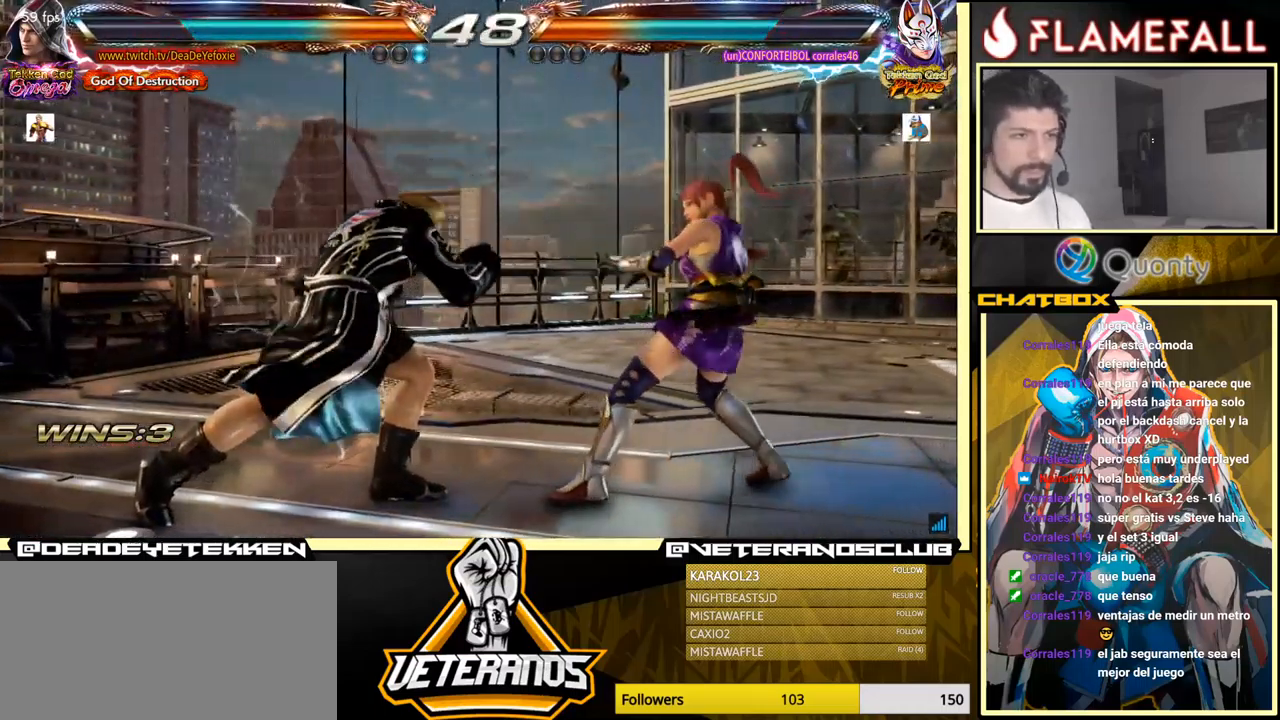
{"buttons": [], "left_stick": "left", "events": []}
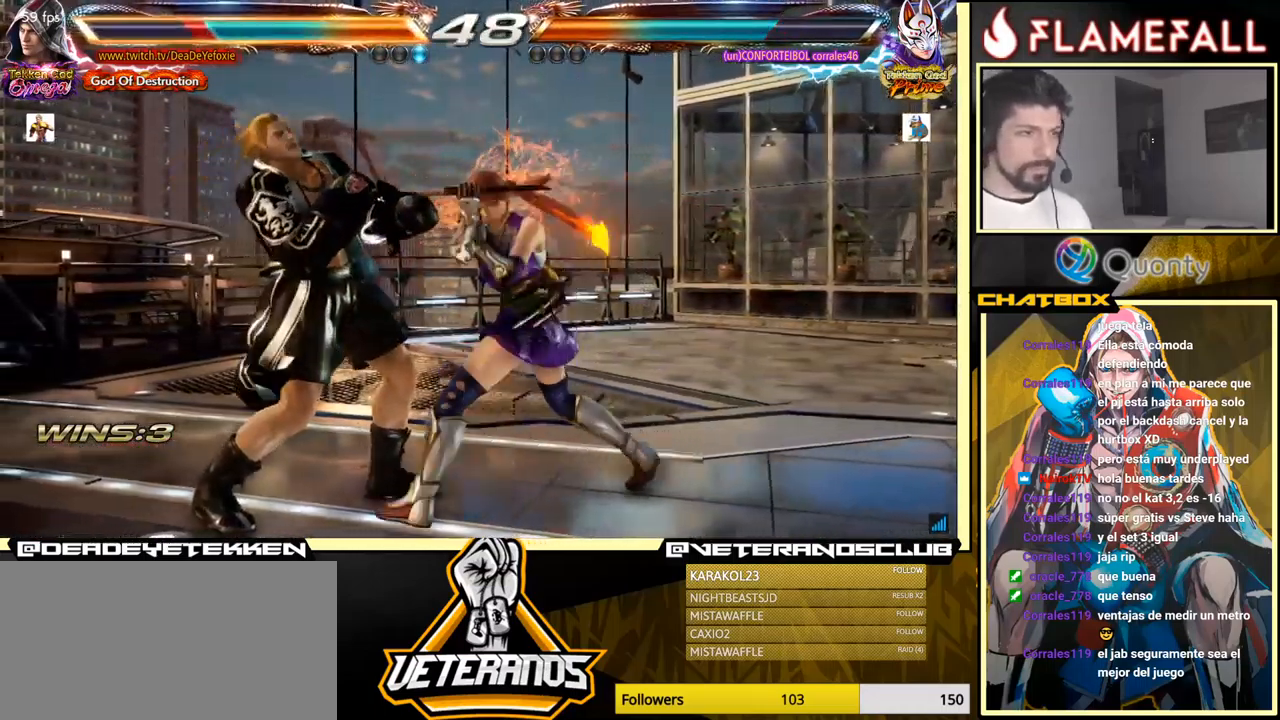
{"buttons": [], "left_stick": "left", "events": []}
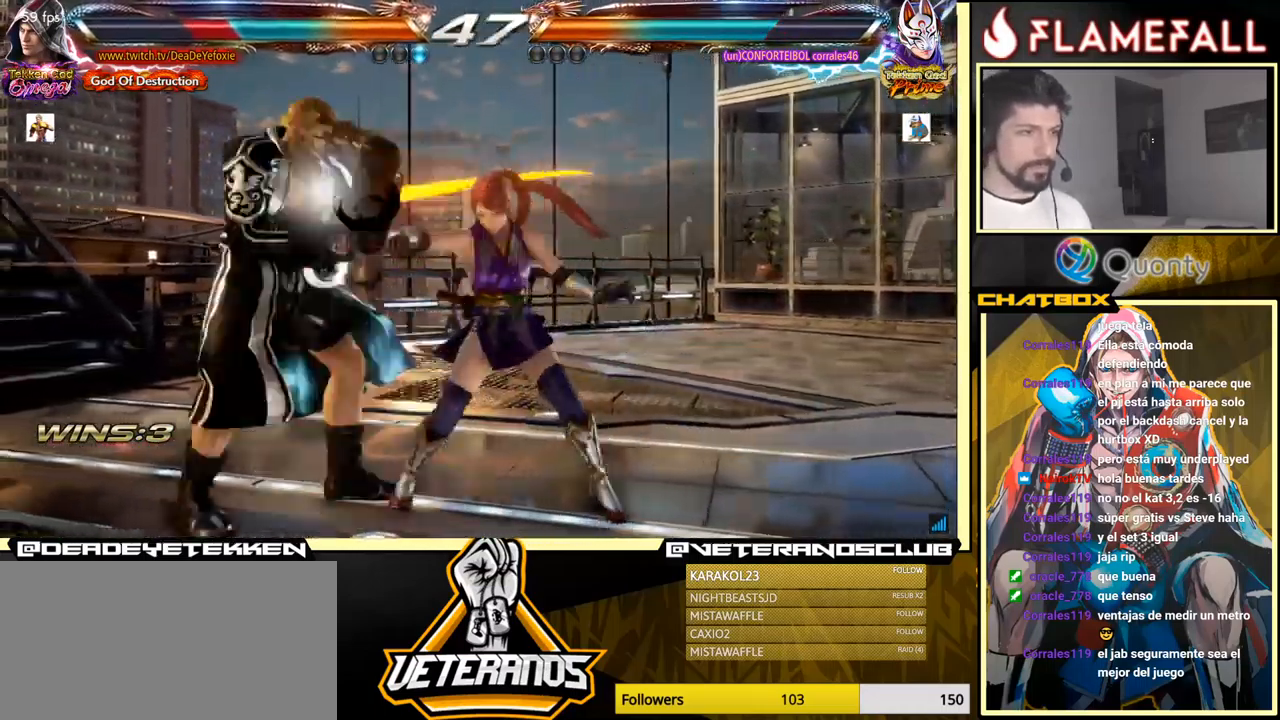
{"buttons": [], "left_stick": "down-left", "events": [[217, "left_stick", "down-left"]]}
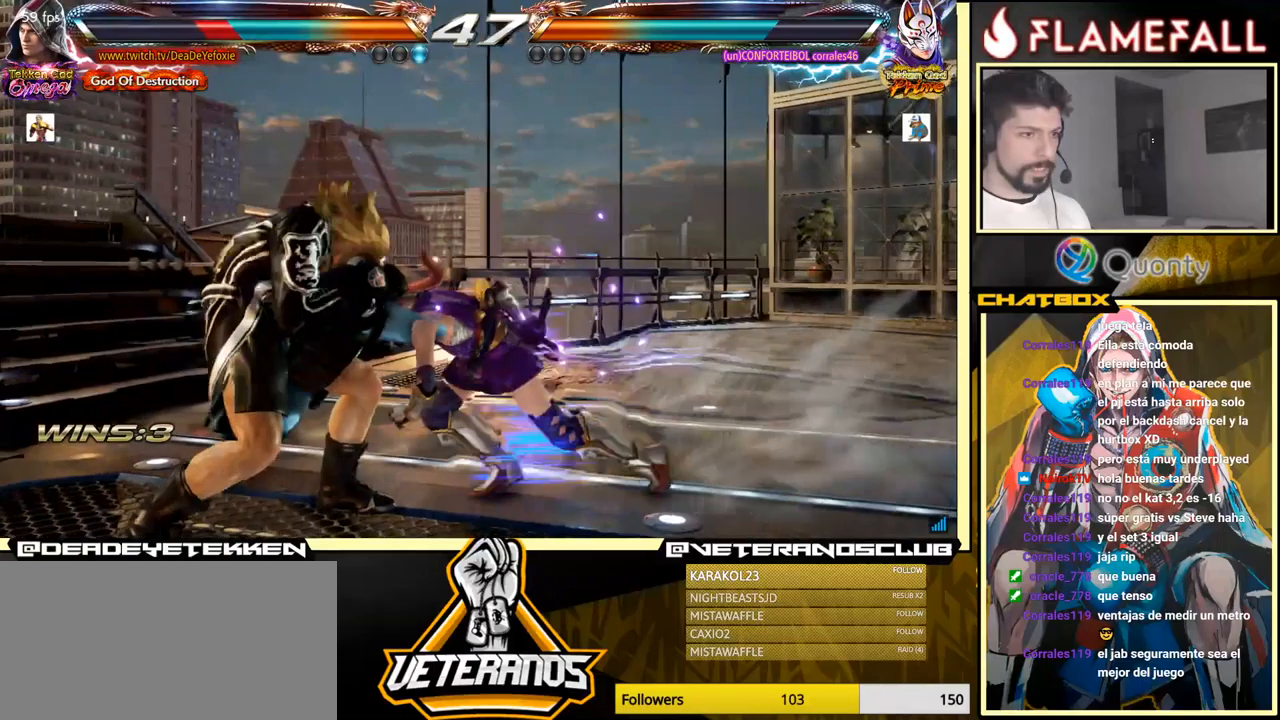
{"buttons": [], "left_stick": "center", "events": [[100, "X", "down"], [116, "left_stick", "center"], [183, "X", "up"], [266, "left_stick", "left"], [500, "left_stick", "center"]]}
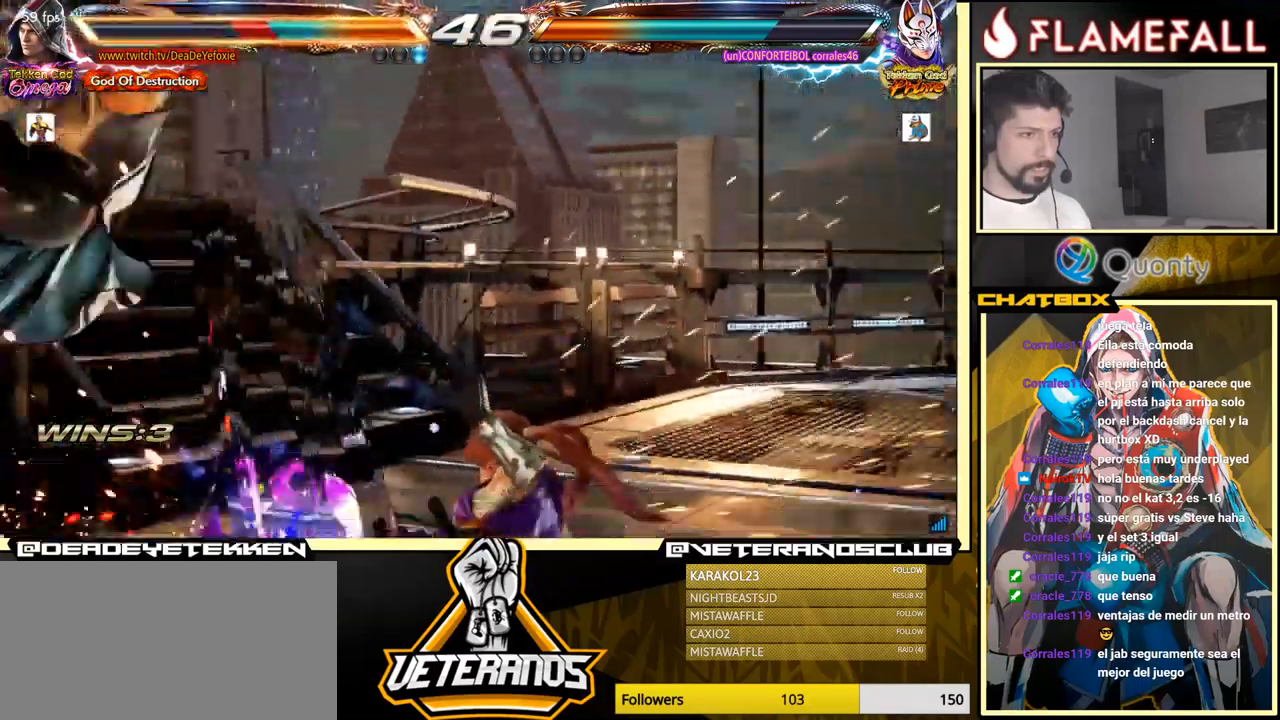
{"buttons": ["X"], "left_stick": "center", "events": [[433, "X", "down"]]}
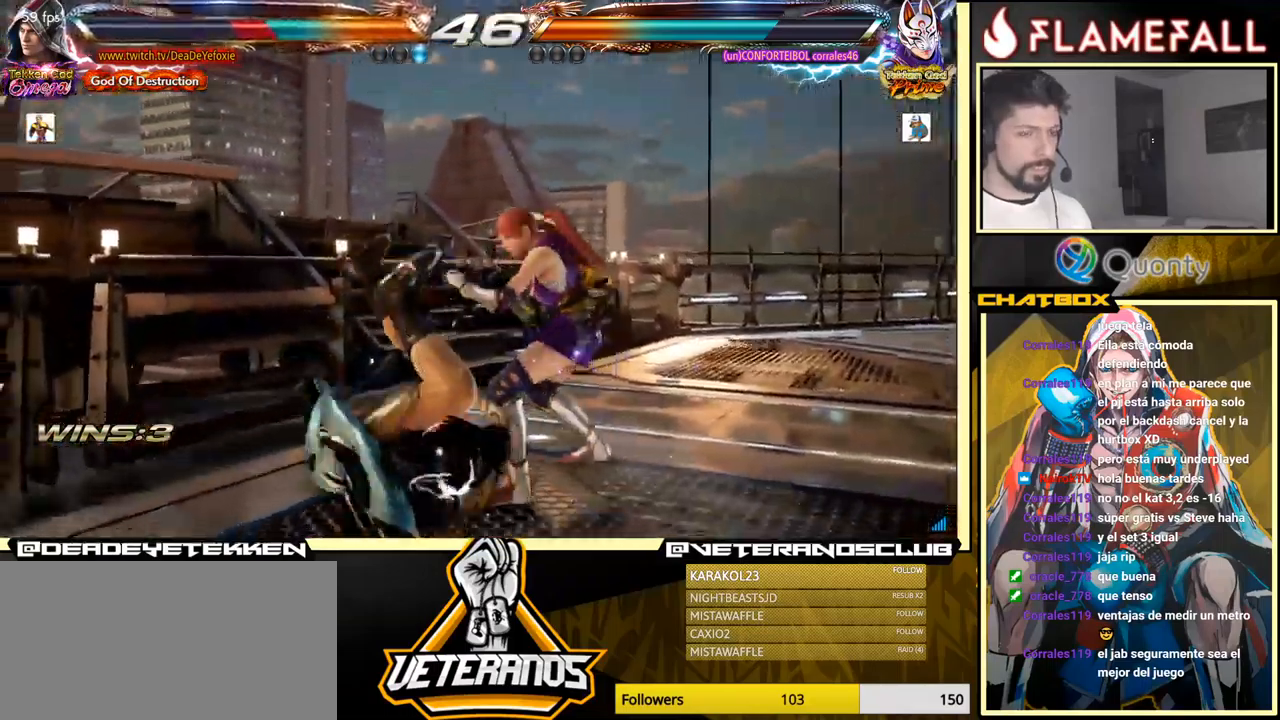
{"buttons": [], "left_stick": "center", "events": [[66, "X", "up"]]}
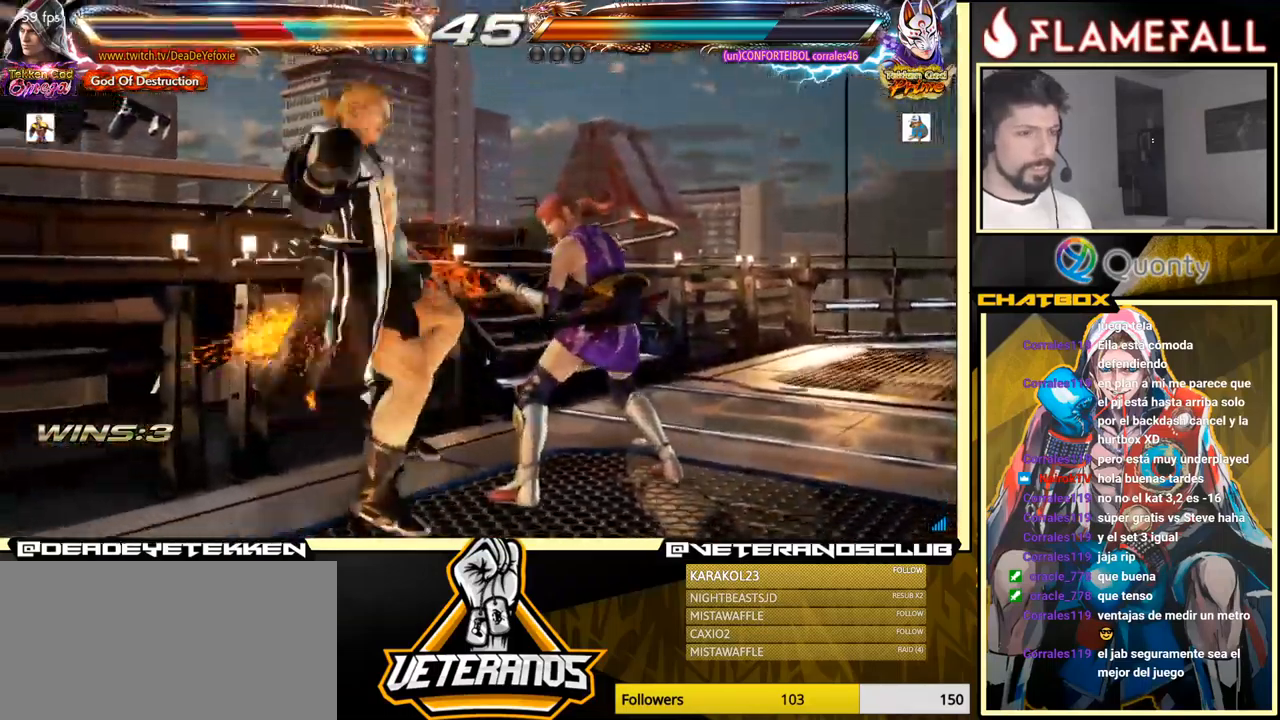
{"buttons": [], "left_stick": "center", "events": []}
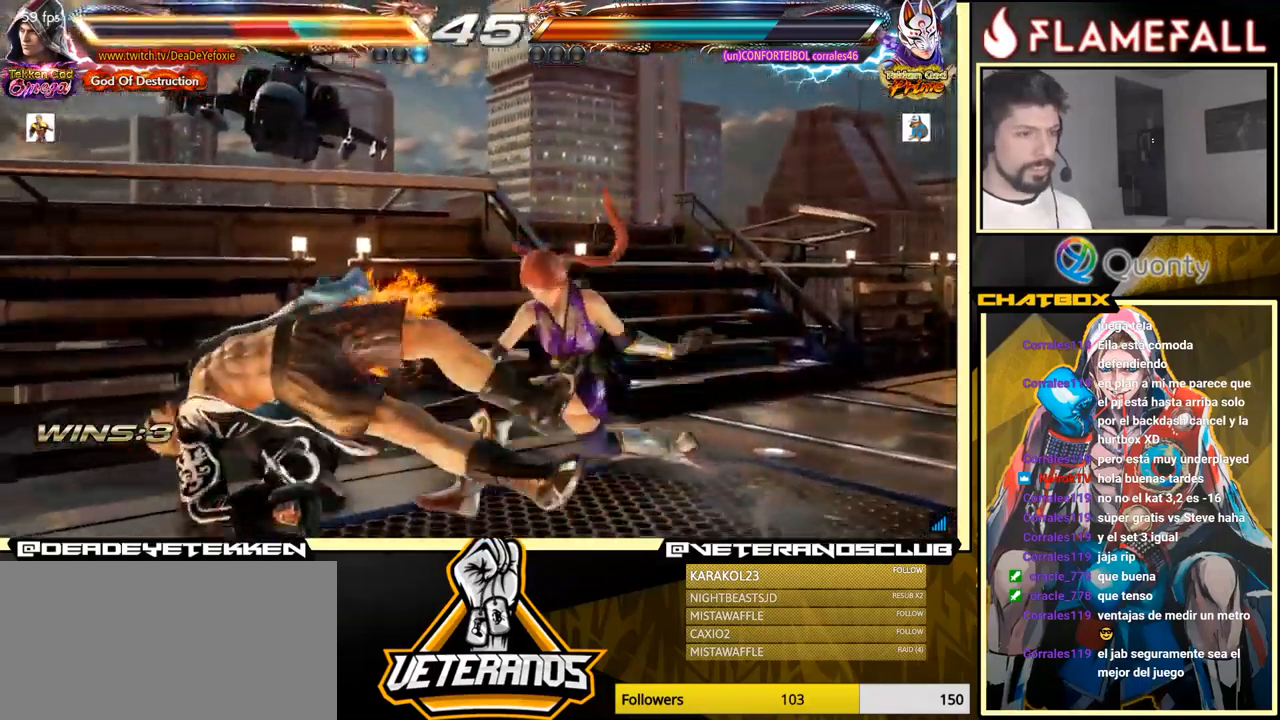
{"buttons": [], "left_stick": "center", "events": []}
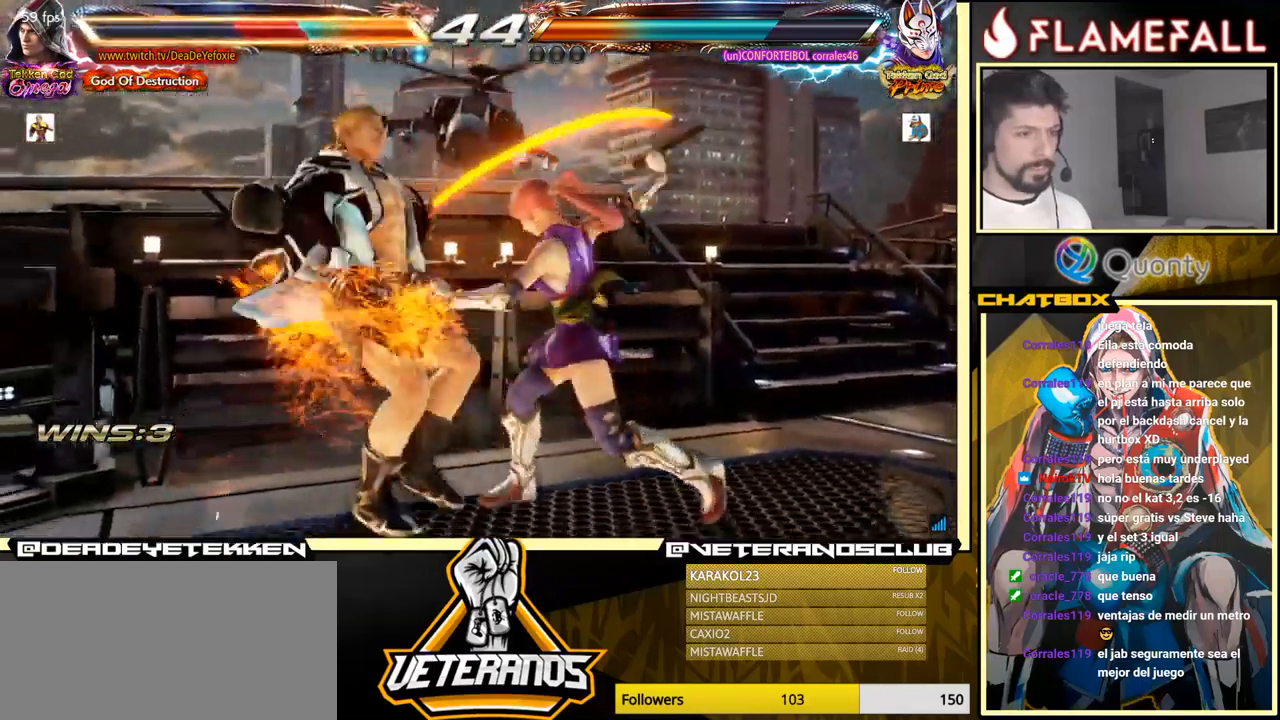
{"buttons": [], "left_stick": "center", "events": []}
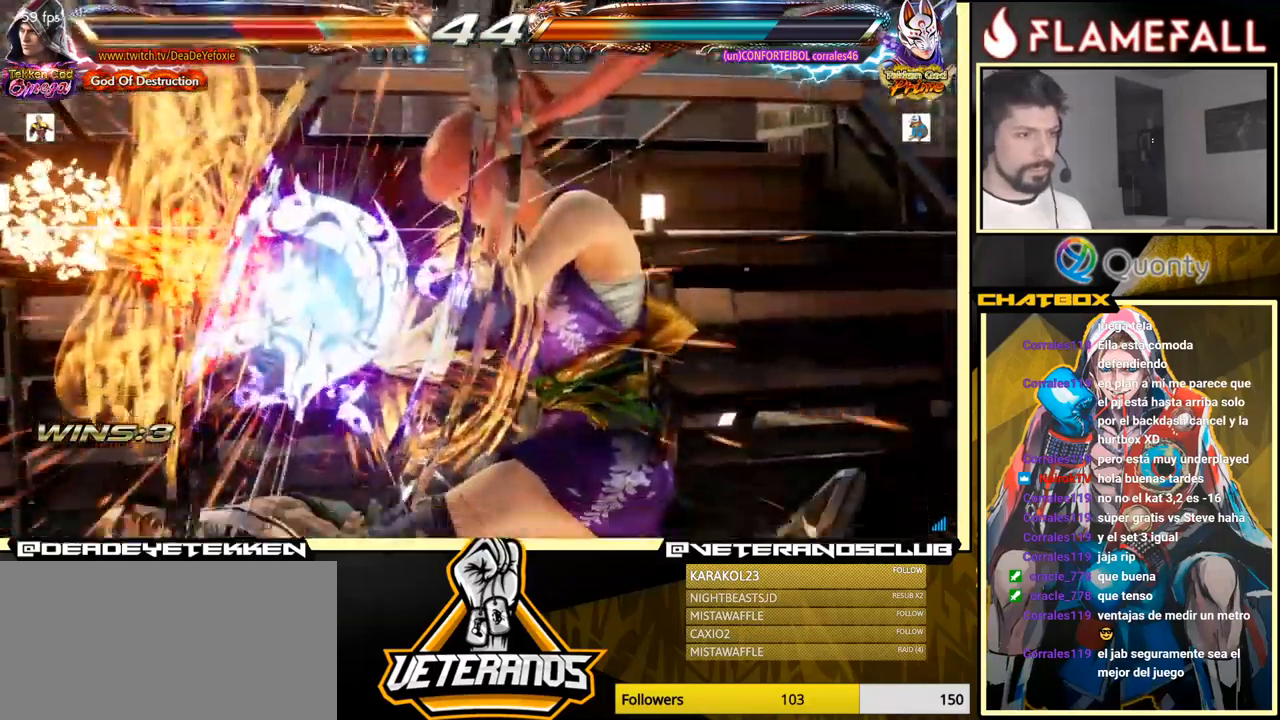
{"buttons": [], "left_stick": "up", "events": [[400, "left_stick", "up"]]}
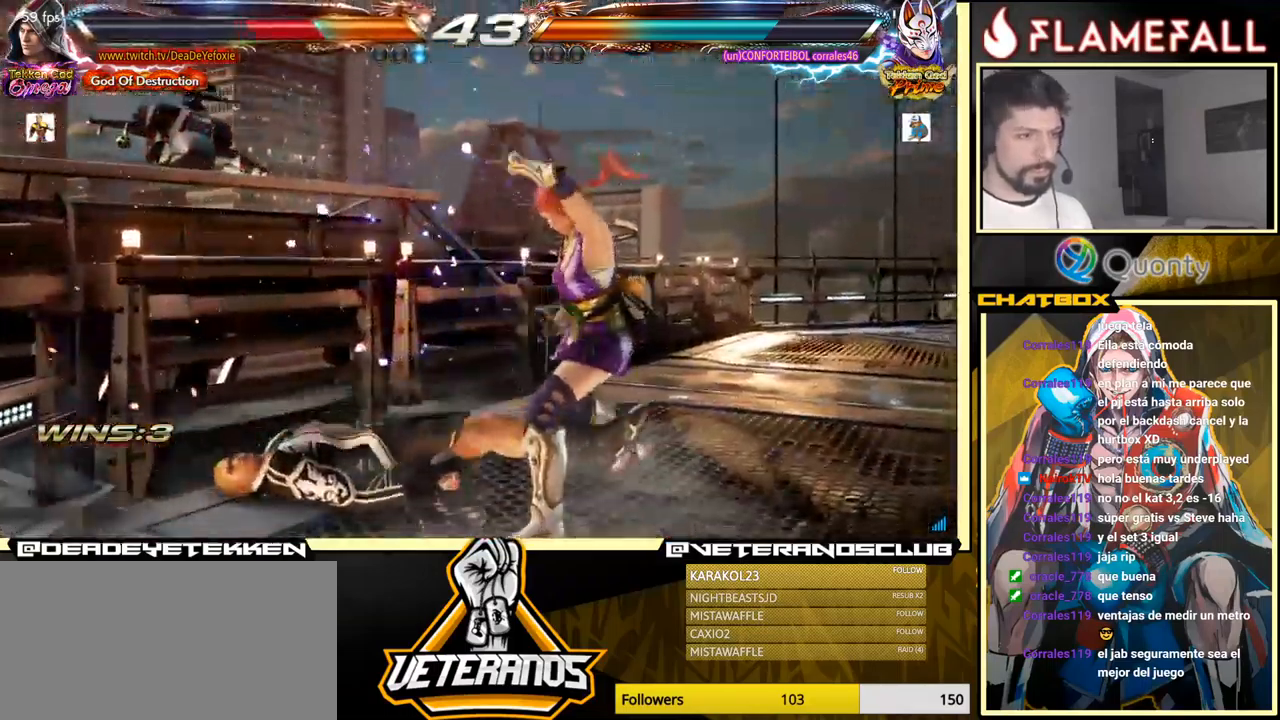
{"buttons": ["Y"], "left_stick": "center", "events": [[216, "left_stick", "center"], [366, "X", "down"], [450, "X", "up"], [500, "Y", "down"]]}
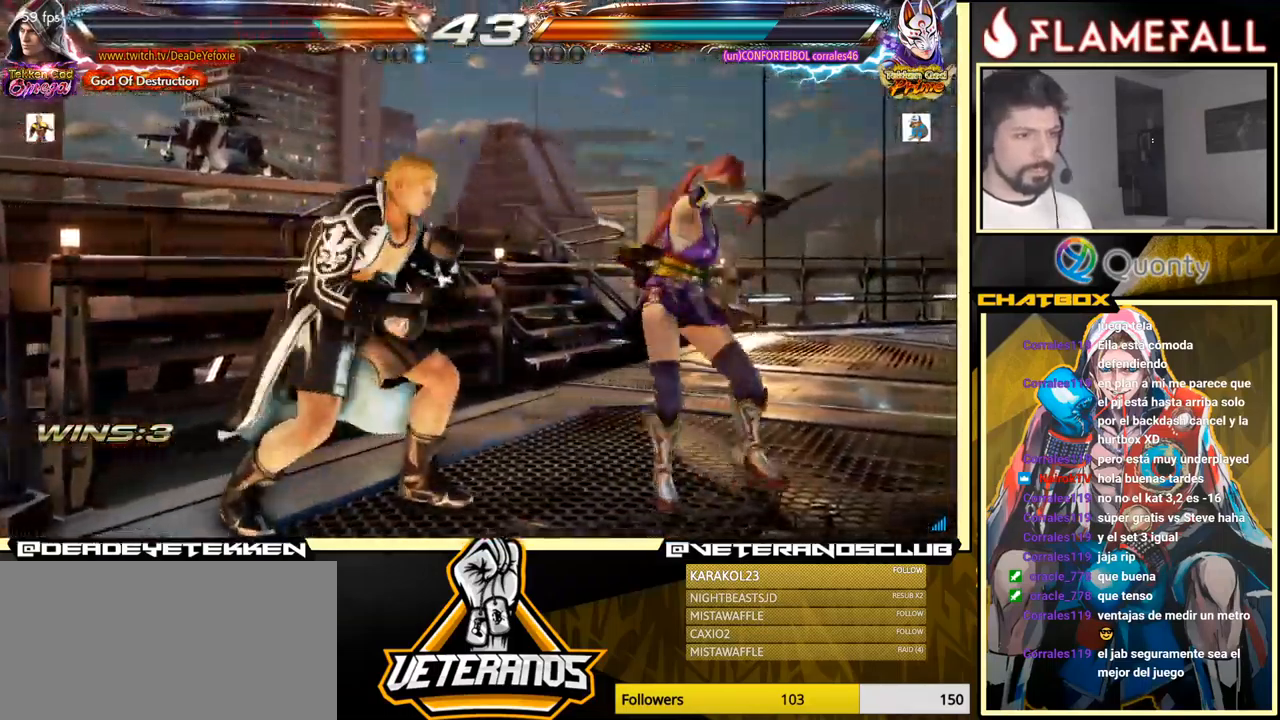
{"buttons": [], "left_stick": "down-left", "events": [[33, "left_stick", "right"], [66, "X", "down"], [66, "Y", "up"], [166, "X", "up"], [200, "A", "down"], [416, "A", "up"], [483, "left_stick", "down-left"]]}
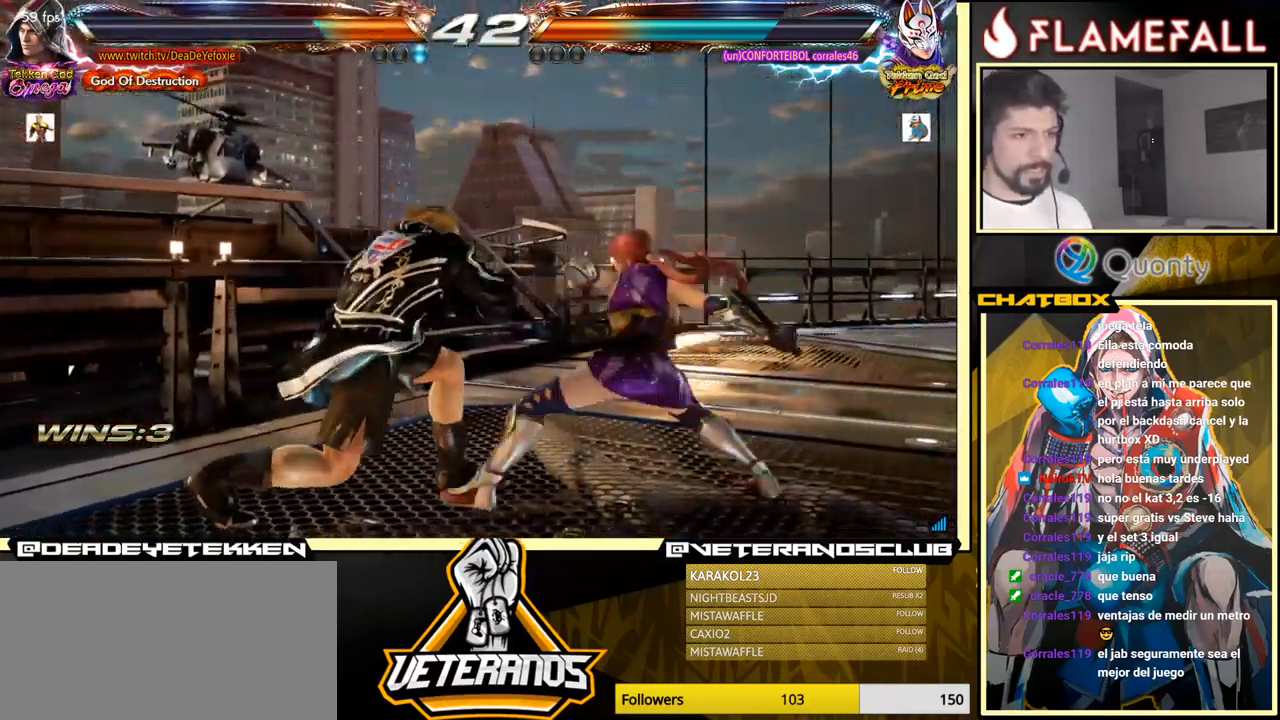
{"buttons": [], "left_stick": "left", "events": [[350, "left_stick", "left"]]}
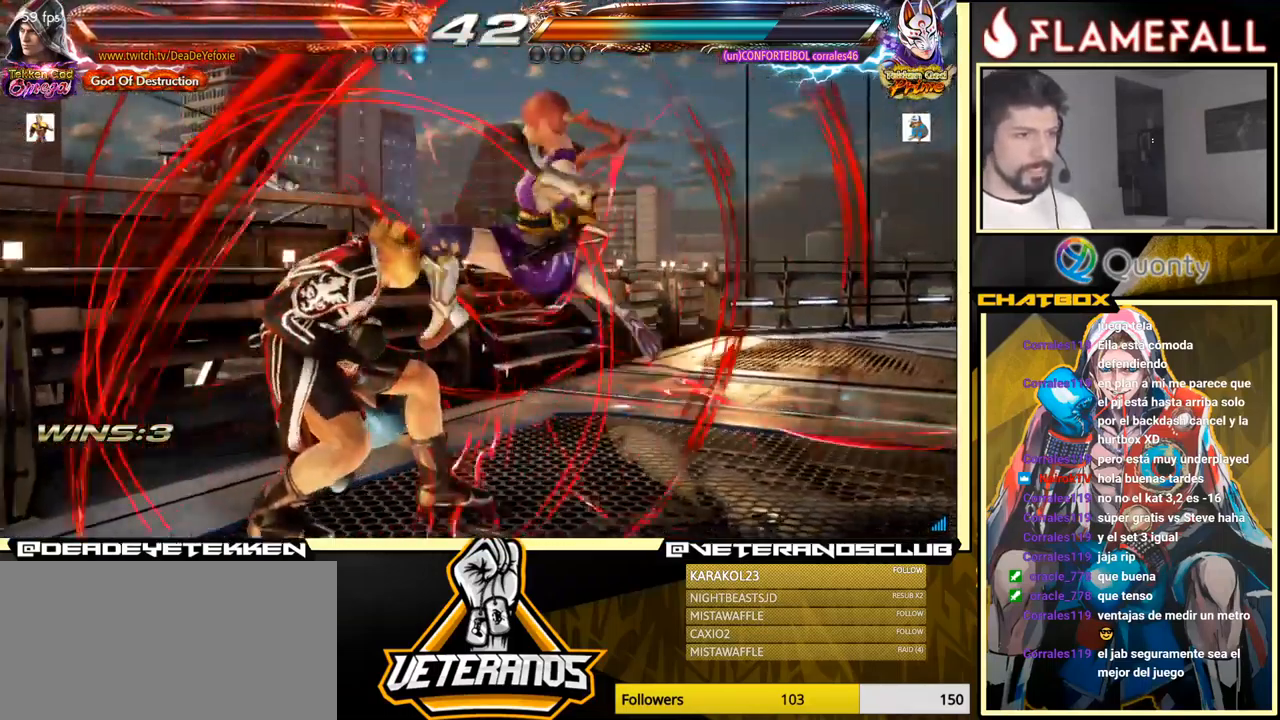
{"buttons": [], "left_stick": "center", "events": [[467, "left_stick", "center"]]}
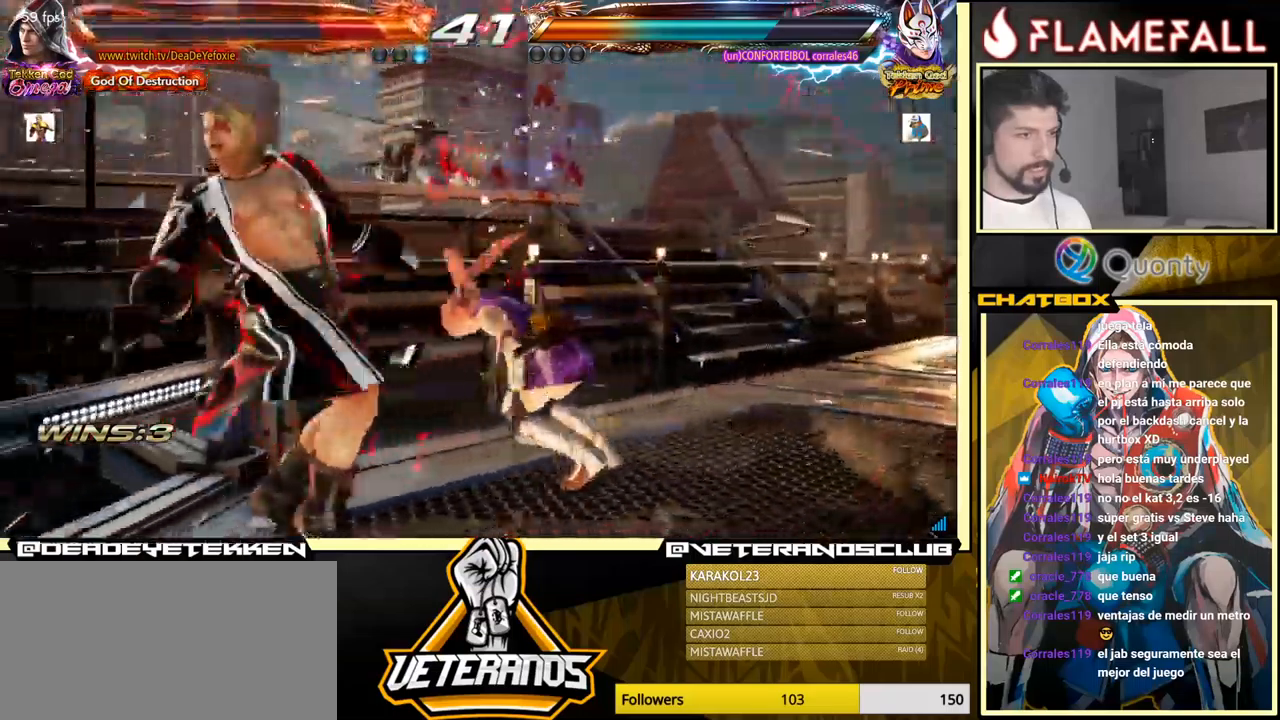
{"buttons": [], "left_stick": "left", "events": [[133, "left_stick", "left"]]}
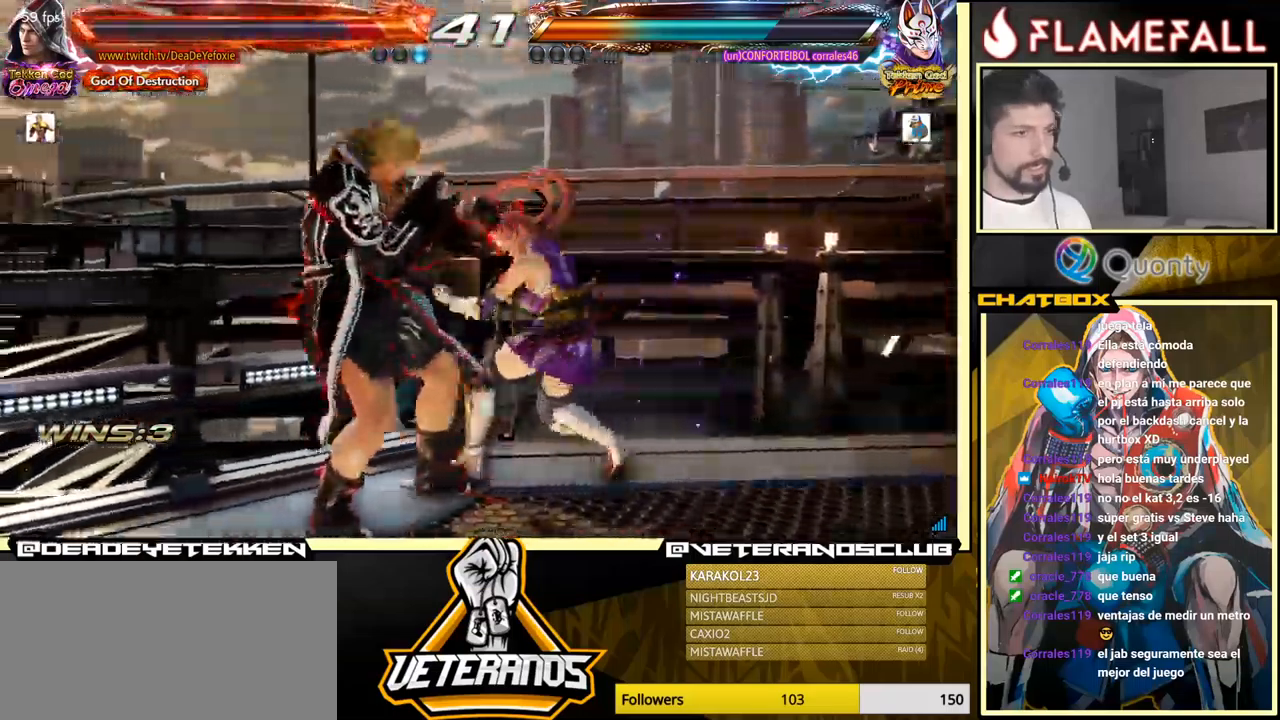
{"buttons": [], "left_stick": "left", "events": [[133, "left_stick", "center"], [200, "left_stick", "left"], [267, "left_stick", "center"], [350, "left_stick", "left"]]}
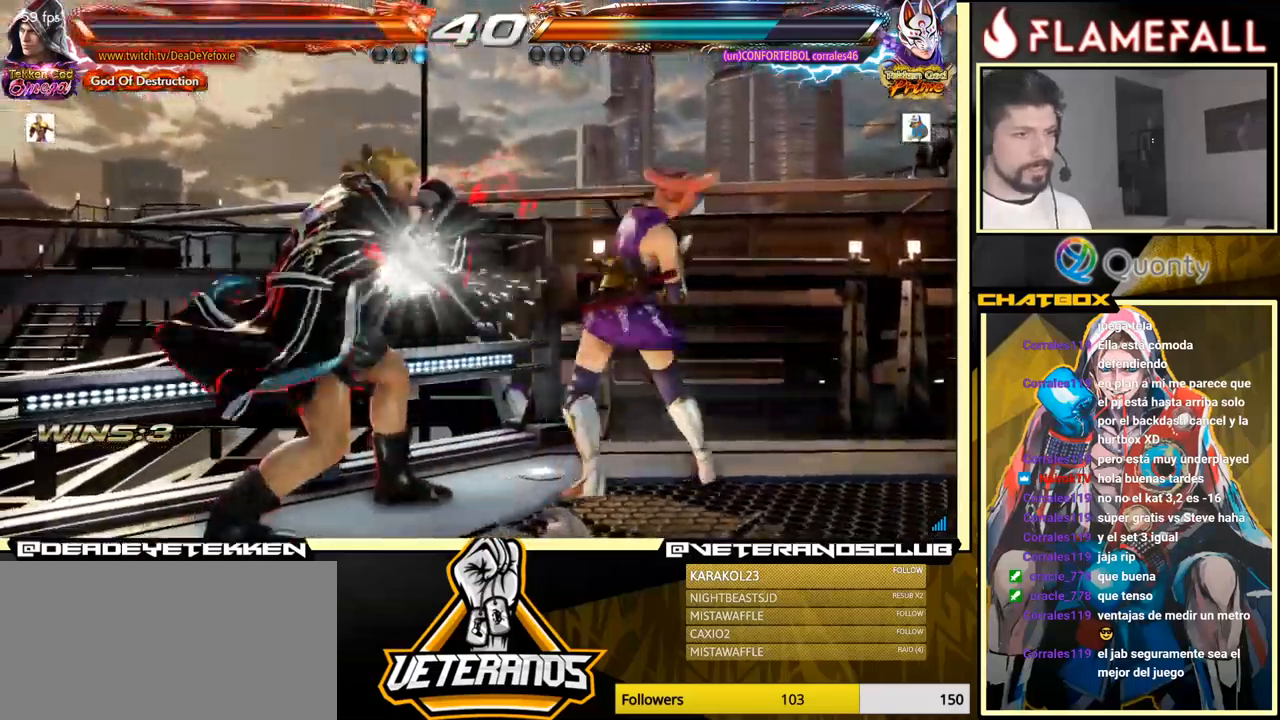
{"buttons": [], "left_stick": "left", "events": [[233, "left_stick", "center"], [500, "left_stick", "left"]]}
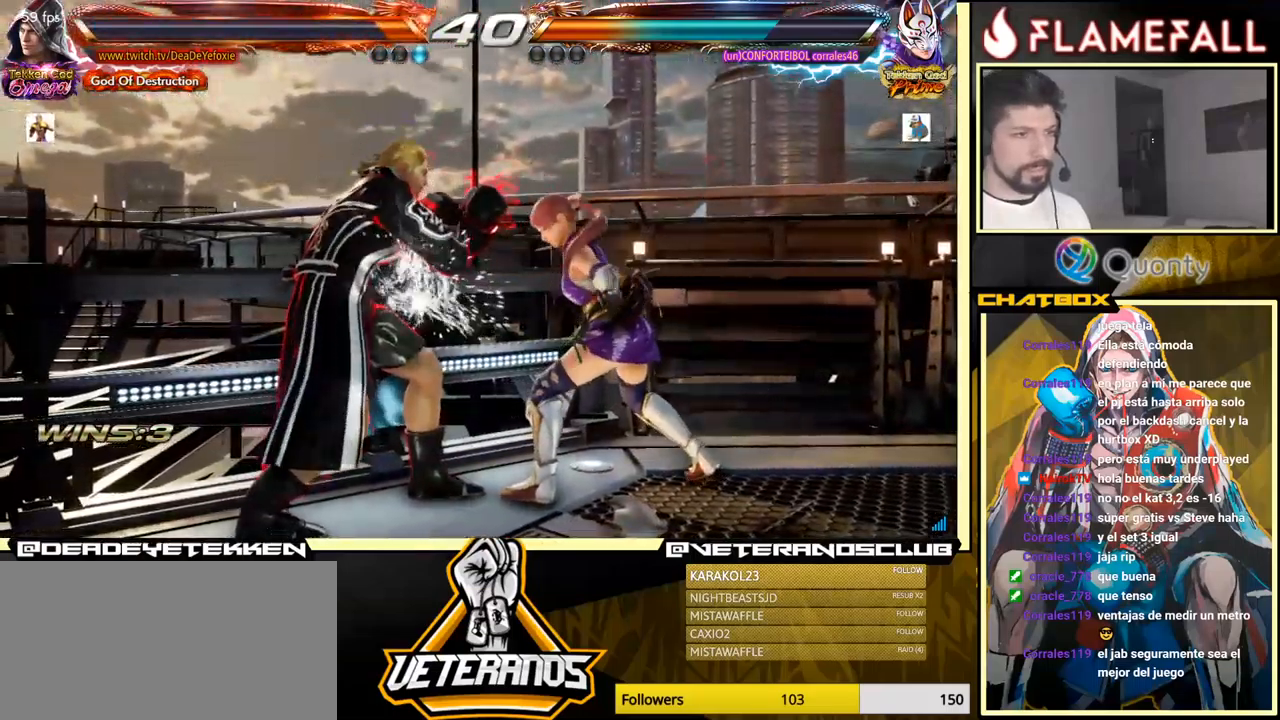
{"buttons": ["A"], "left_stick": "left", "events": [[67, "left_stick", "down"], [150, "left_stick", "right"], [217, "left_stick", "center"], [283, "left_stick", "right"], [467, "left_stick", "left"], [500, "A", "down"]]}
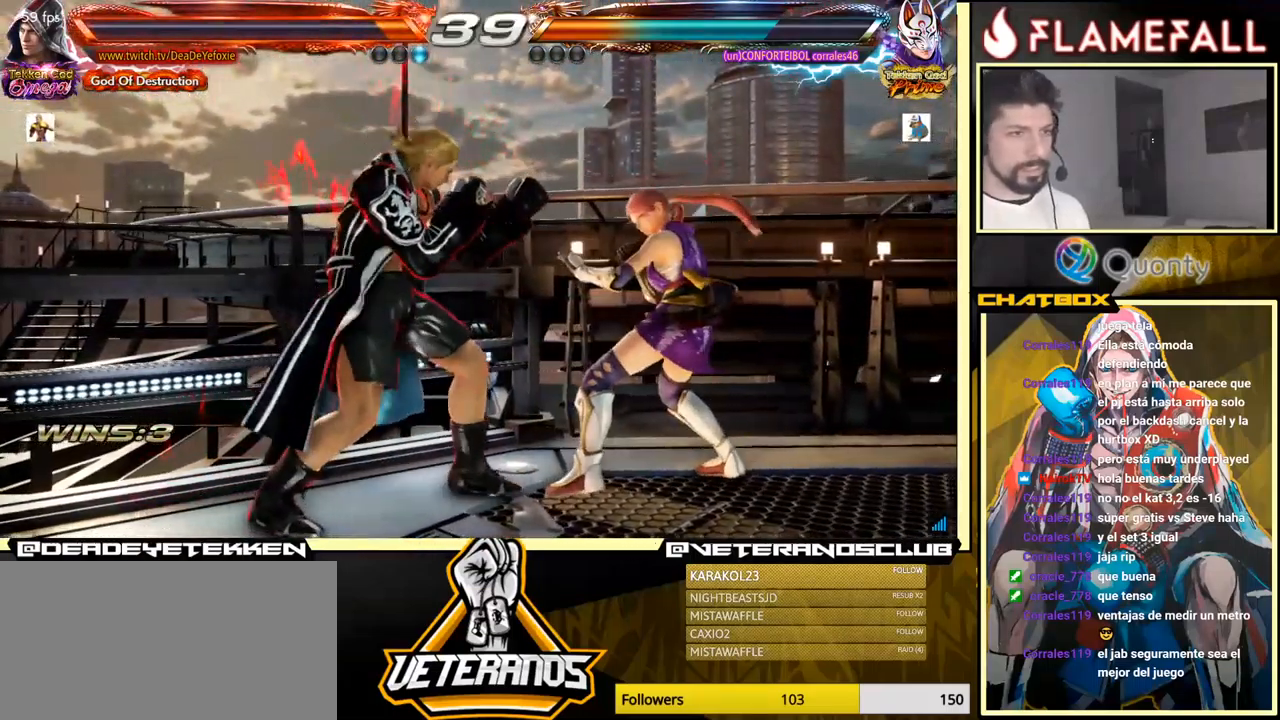
{"buttons": [], "left_stick": "left", "events": [[50, "A", "up"], [100, "R1", "down"], [117, "left_stick", "up"], [183, "R1", "up"], [367, "left_stick", "center"], [467, "left_stick", "left"]]}
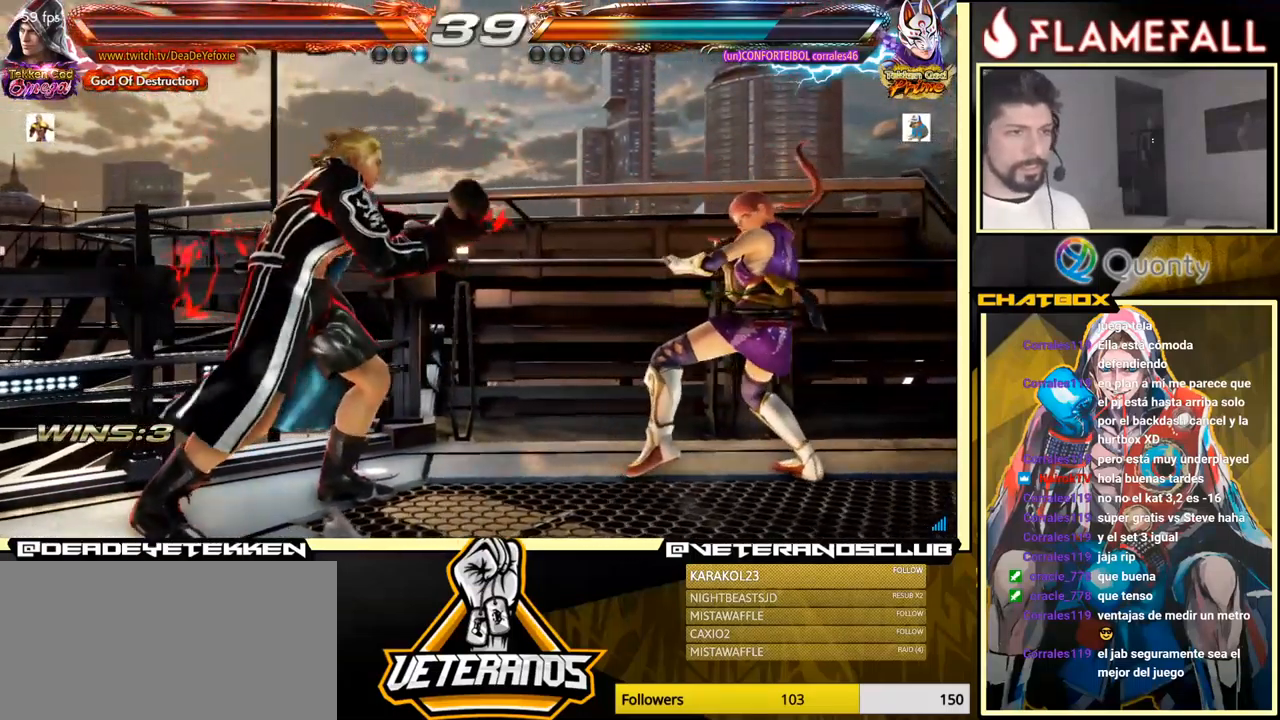
{"buttons": [], "left_stick": "center", "events": [[500, "left_stick", "center"]]}
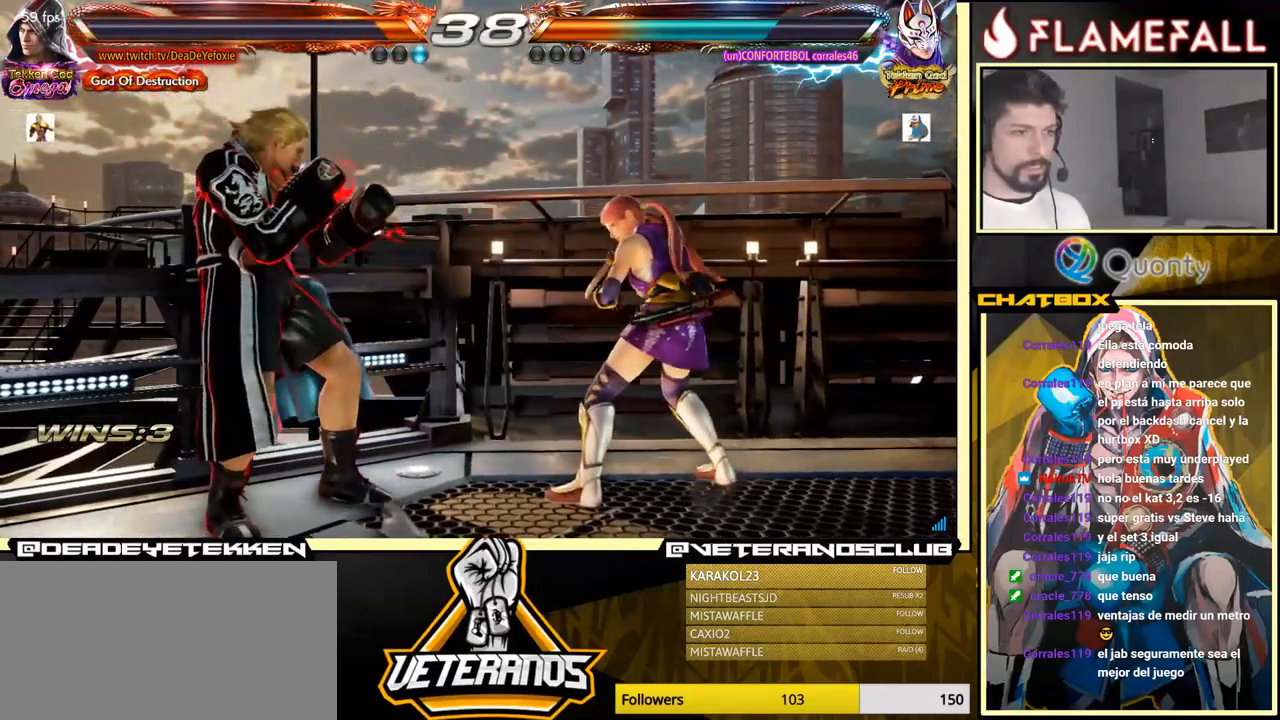
{"buttons": [], "left_stick": "center", "events": [[433, "left_stick", "down"], [500, "left_stick", "center"]]}
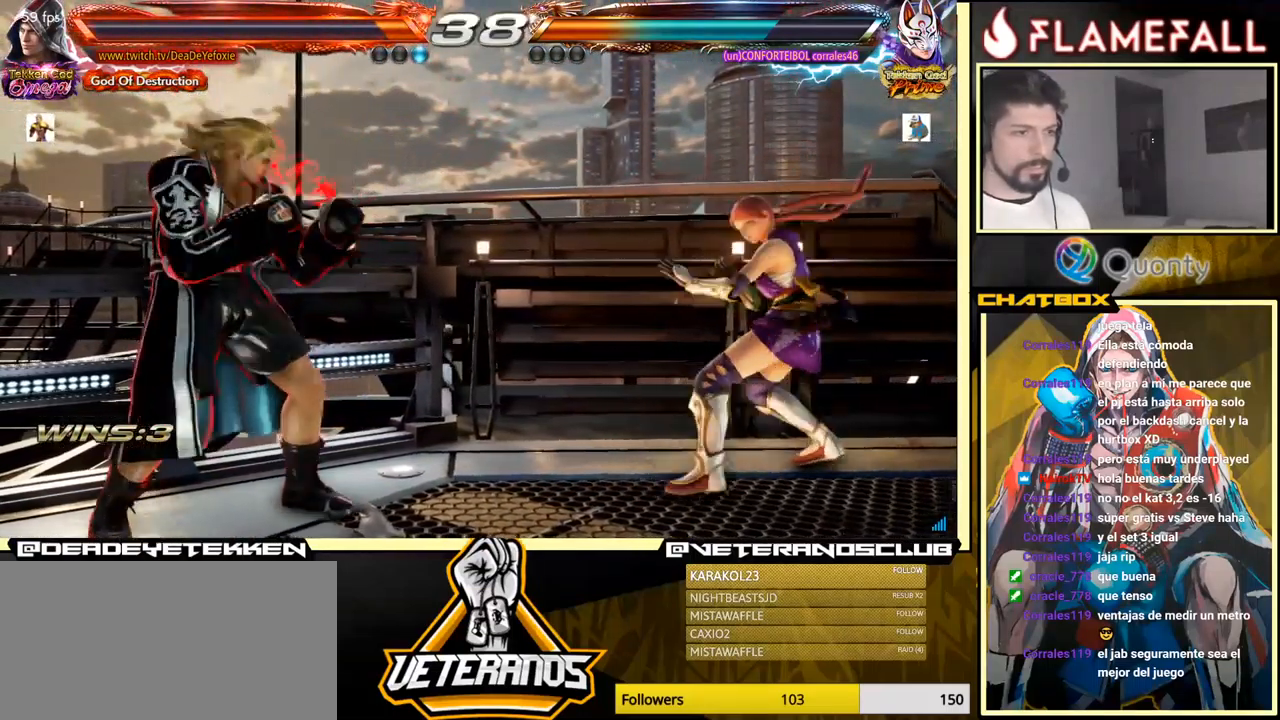
{"buttons": [], "left_stick": "center", "events": [[167, "left_stick", "left"], [233, "left_stick", "center"], [283, "left_stick", "left"], [450, "left_stick", "down"], [500, "left_stick", "center"]]}